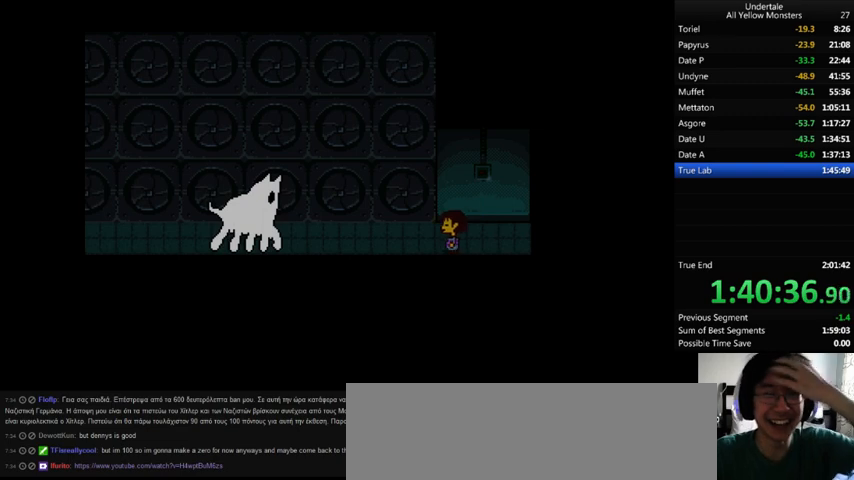
Gameplay with keyboard; each line is a JSON object with the keys held at the frame after it. "events" lists presses ("down") and releases ("up") of ".", "/", "0", "1", "2", "3", "4", "5", "6", "7", "8", "9", "a", "alt_l", "alt_r", "b", "backslash", "backspace", "c", "caps_lock", "comma", "ctrl_l", "ctrl_r", "d", "down", "e", "equals", "f", "g", "h", "i", "j", "k", "l", "lbracket", "left", "m", "minus", "n", "o", "p", "q", "quote", "r", "rbracket", "return", "right", "s", "semicolon", "shift_l", "shift_r", "space", "super", "t", "tab", "tilde", "u", "up", "v", "w", "x", "y" and "z" between this image and that frame as [ms after this image, input, new state], when the widget could be followed in between. No other keys are recorded. Mouse input is not recorded.
{"keys": ["down", "left"], "events": []}
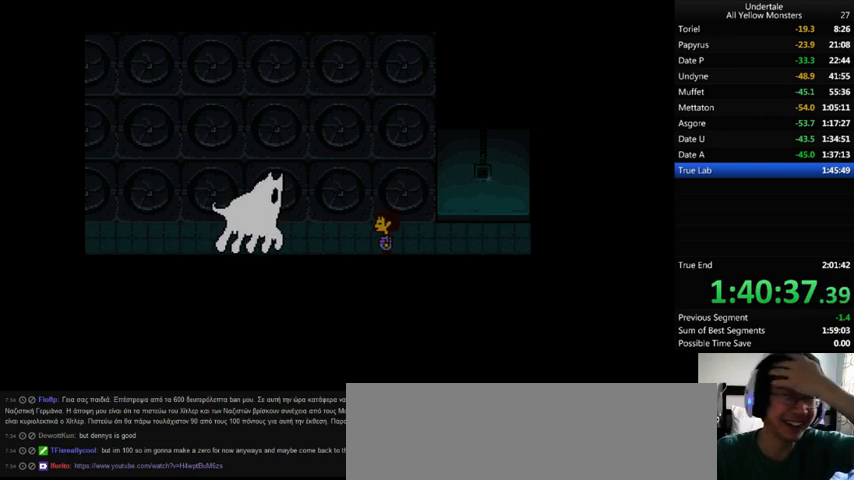
{"keys": ["left"], "events": [[333, "down", "up"]]}
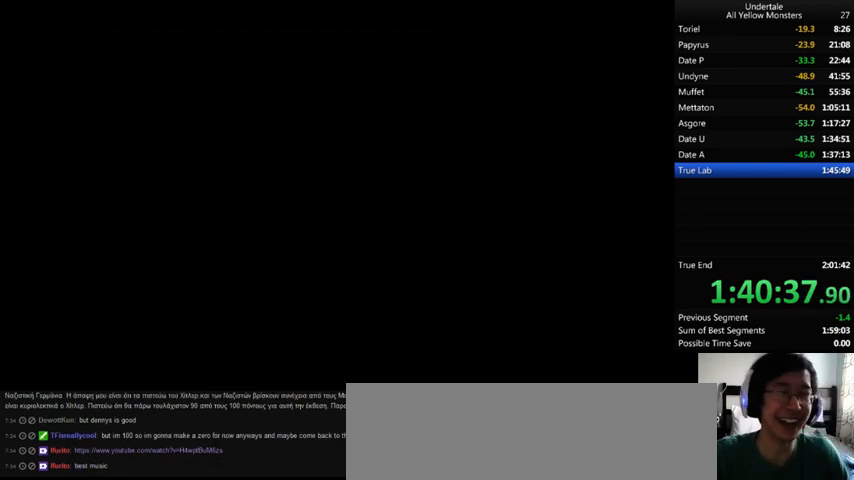
{"keys": [], "events": [[267, "left", "up"], [367, "z", "down"], [400, "return", "down"], [400, "shift_r", "down"], [400, "x", "down"], [400, "z", "up"], [500, "return", "up"], [500, "shift_r", "up"], [500, "x", "up"]]}
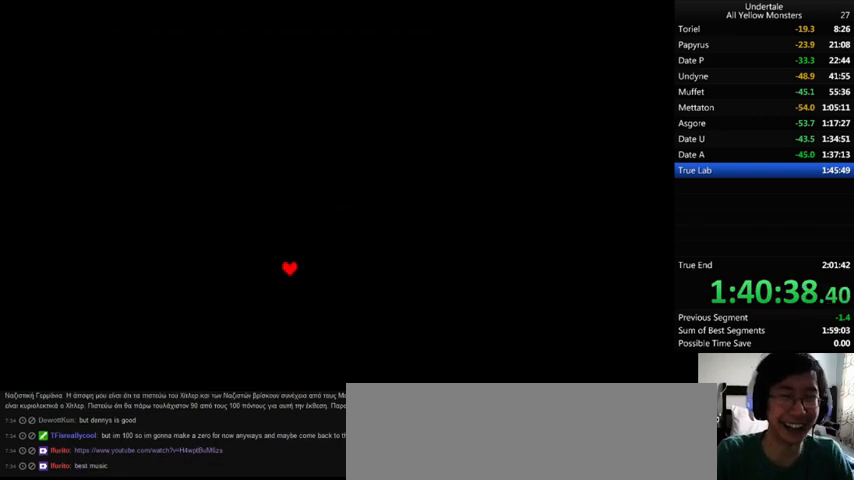
{"keys": [], "events": [[33, "return", "down"], [33, "shift_r", "down"], [33, "z", "down"], [67, "return", "up"], [67, "shift_r", "up"], [67, "x", "down"], [100, "z", "up"], [133, "x", "up"], [133, "z", "down"], [200, "z", "up"]]}
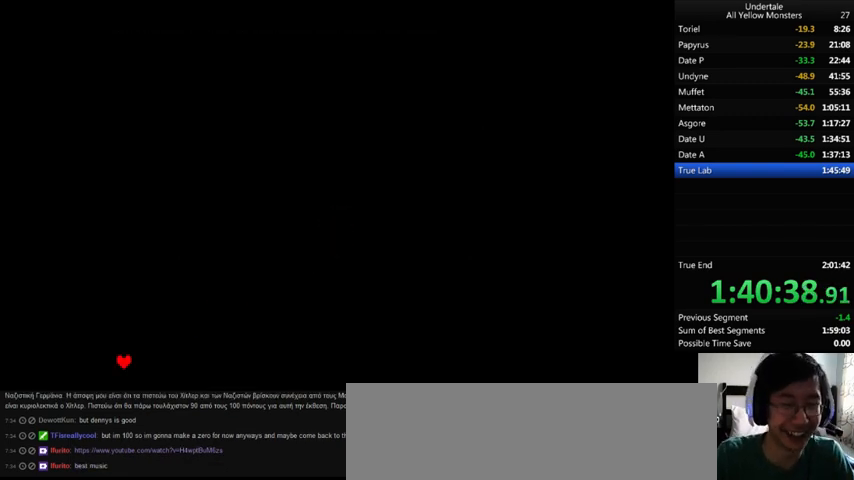
{"keys": ["z"], "events": [[200, "right", "down"], [233, "right", "up"], [367, "right", "down"], [400, "right", "up"], [433, "z", "down"]]}
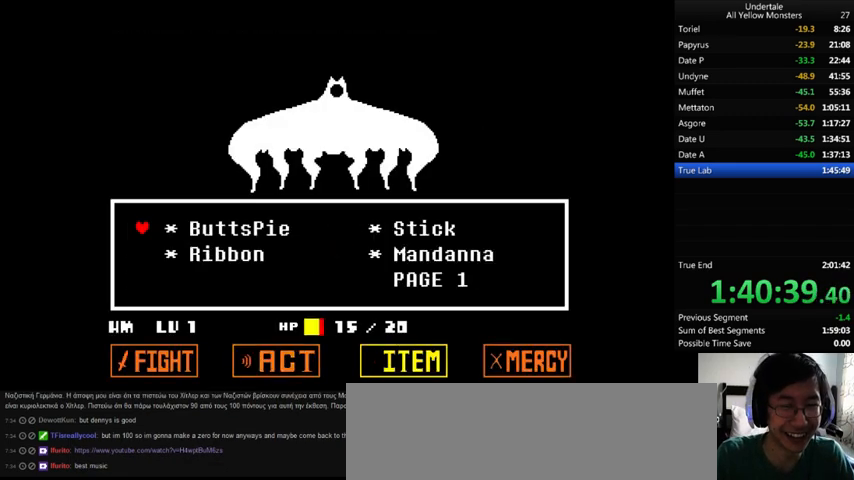
{"keys": ["x"], "events": [[33, "z", "up"], [67, "right", "down"], [133, "right", "up"], [167, "z", "down"], [300, "return", "down"], [300, "x", "down"], [300, "z", "up"], [333, "return", "up"], [333, "shift_r", "down"], [367, "x", "up"], [367, "z", "down"], [400, "shift_r", "up"], [467, "return", "down"], [500, "return", "up"], [500, "x", "down"], [500, "z", "up"]]}
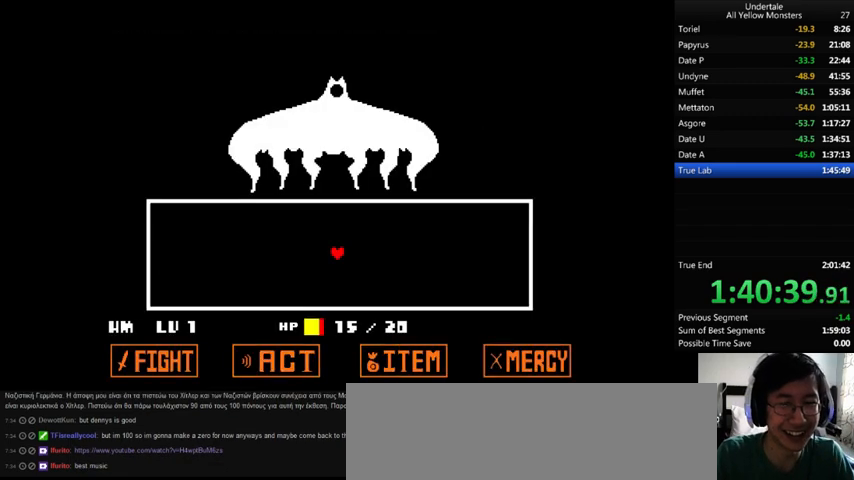
{"keys": [], "events": [[33, "return", "down"], [33, "x", "up"], [33, "z", "down"], [100, "return", "up"], [167, "return", "down"], [167, "shift_r", "down"], [167, "x", "down"], [167, "z", "up"], [233, "return", "up"], [233, "shift_r", "up"], [233, "x", "up"], [233, "z", "down"], [300, "x", "down"], [300, "z", "up"], [333, "x", "up"]]}
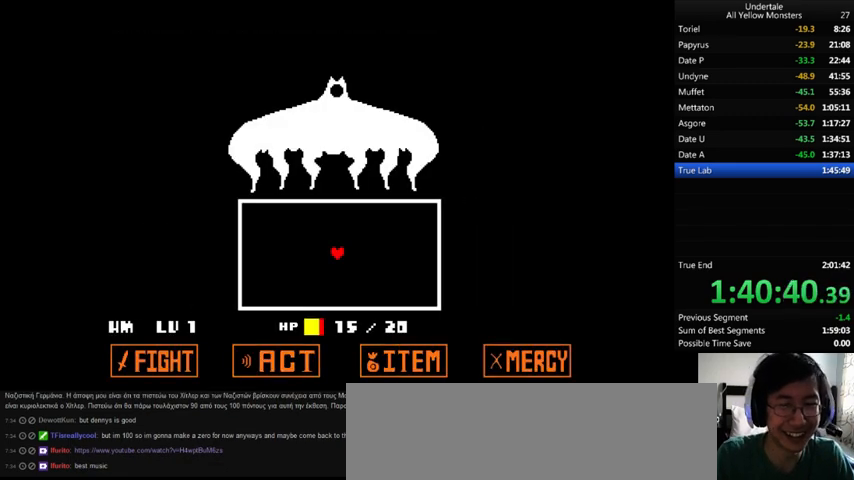
{"keys": [], "events": []}
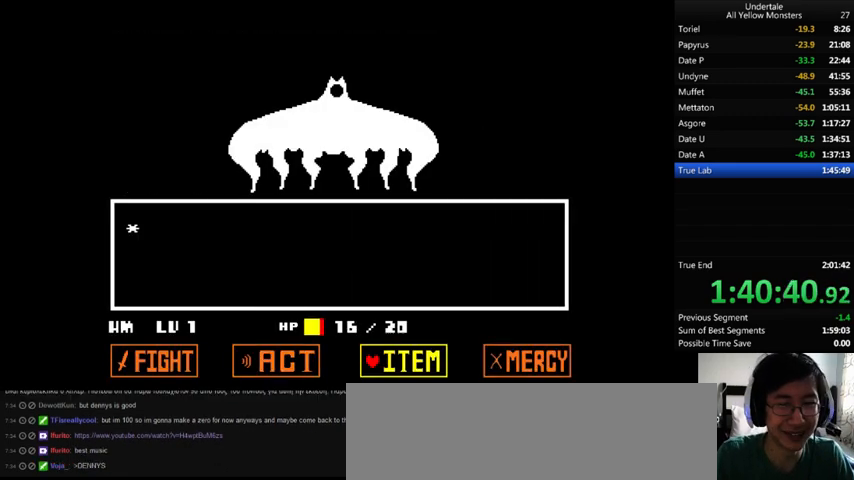
{"keys": ["down"], "events": [[167, "left", "down"], [233, "left", "up"], [267, "z", "down"], [300, "z", "up"], [400, "z", "down"], [433, "z", "up"], [467, "down", "down"]]}
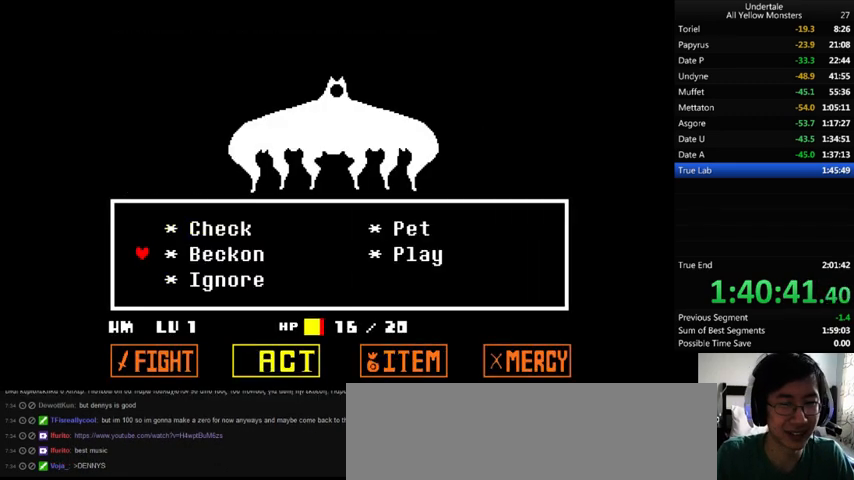
{"keys": ["z"], "events": [[33, "down", "up"], [100, "z", "down"], [133, "x", "down"], [167, "z", "up"], [233, "return", "down"], [233, "shift_r", "down"], [233, "x", "up"], [233, "z", "down"], [267, "return", "up"], [267, "shift_r", "up"], [300, "return", "down"], [300, "shift_r", "down"], [300, "x", "down"], [300, "z", "up"], [367, "return", "up"], [367, "shift_r", "up"], [367, "x", "up"], [367, "z", "down"], [467, "return", "down"], [467, "shift_r", "down"], [467, "x", "down"], [467, "z", "up"], [500, "return", "up"], [500, "shift_r", "up"], [500, "x", "up"], [500, "z", "down"]]}
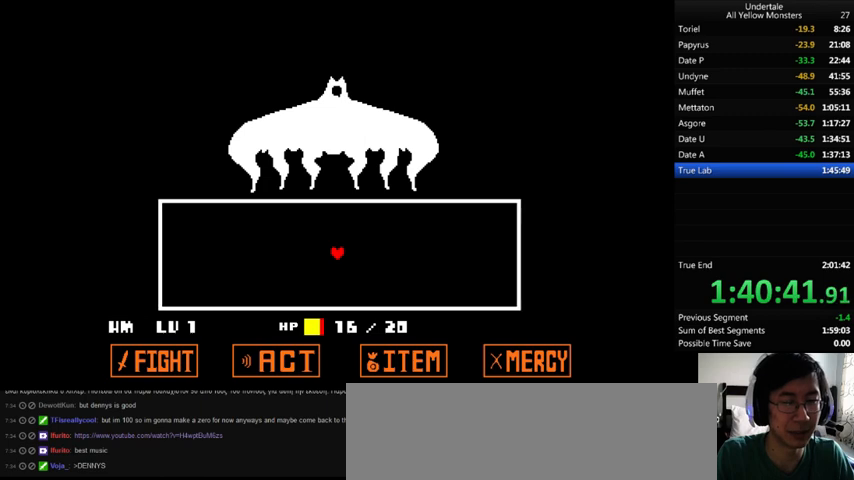
{"keys": [], "events": [[67, "return", "down"], [67, "shift_r", "down"], [100, "return", "up"], [100, "shift_r", "up"], [100, "x", "down"], [100, "z", "up"], [133, "x", "up"], [200, "return", "down"], [200, "shift_r", "down"], [200, "z", "down"], [233, "return", "up"], [233, "shift_r", "up"], [267, "x", "down"], [267, "z", "up"], [333, "return", "down"], [333, "shift_r", "down"], [333, "x", "up"], [333, "z", "down"], [367, "return", "up"], [367, "shift_r", "up"], [400, "z", "up"]]}
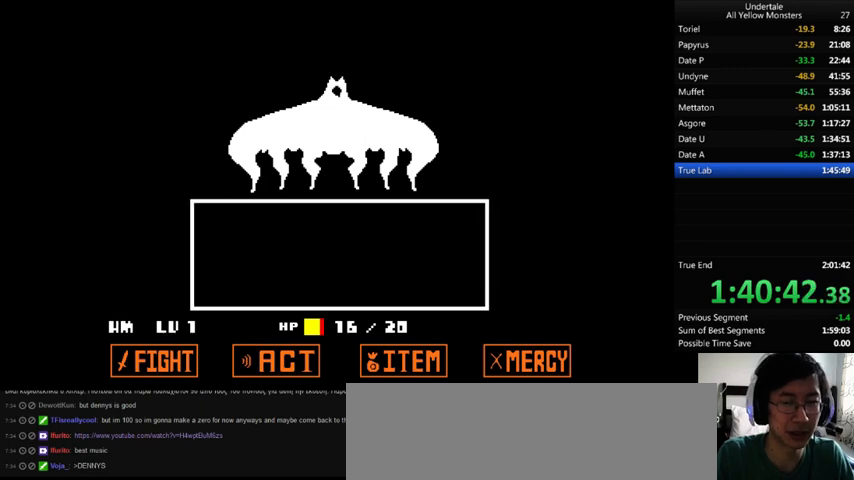
{"keys": [], "events": [[433, "z", "down"], [500, "z", "up"]]}
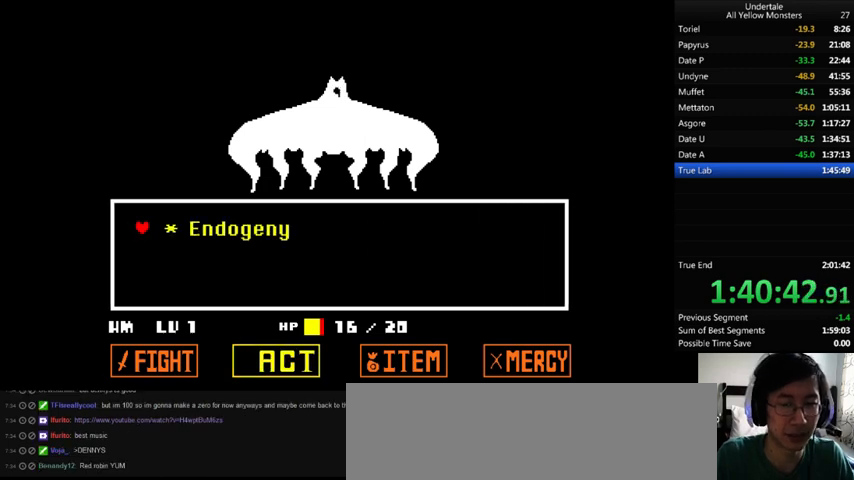
{"keys": ["z"], "events": [[67, "z", "down"], [100, "z", "up"], [133, "right", "down"], [200, "right", "up"], [200, "z", "down"], [267, "x", "down"], [267, "z", "up"], [300, "return", "down"], [333, "return", "up"], [333, "x", "up"], [333, "z", "down"], [433, "return", "down"], [433, "shift_r", "down"], [433, "x", "down"], [433, "z", "up"], [467, "return", "up"], [467, "shift_r", "up"], [467, "x", "up"], [467, "z", "down"]]}
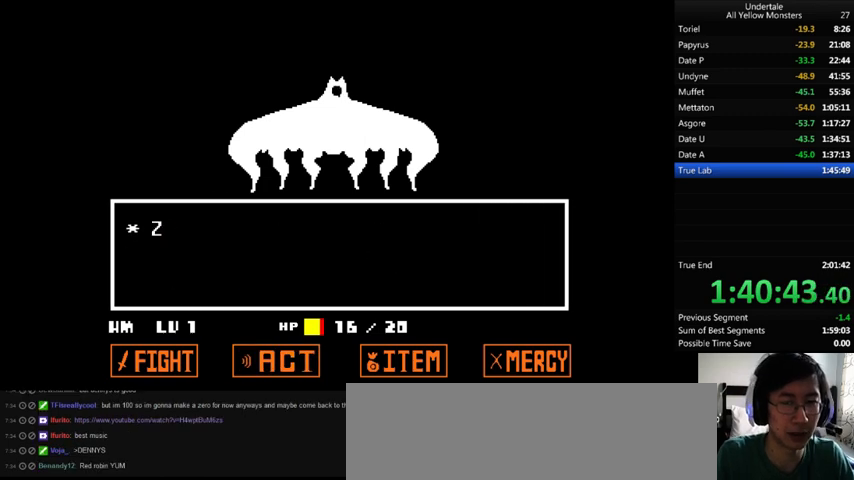
{"keys": ["z"], "events": [[100, "x", "down"], [100, "z", "up"], [133, "return", "down"], [133, "shift_r", "down"], [133, "x", "up"], [133, "z", "down"], [167, "return", "up"], [167, "shift_r", "up"], [167, "x", "down"], [167, "z", "up"], [267, "return", "down"], [267, "shift_r", "down"], [267, "x", "up"], [267, "z", "down"], [300, "return", "up"], [300, "shift_r", "up"], [300, "z", "up"], [400, "return", "down"], [400, "shift_r", "down"], [400, "z", "down"], [433, "return", "up"], [433, "shift_r", "up"], [433, "x", "down"], [433, "z", "up"], [467, "x", "up"], [467, "z", "down"]]}
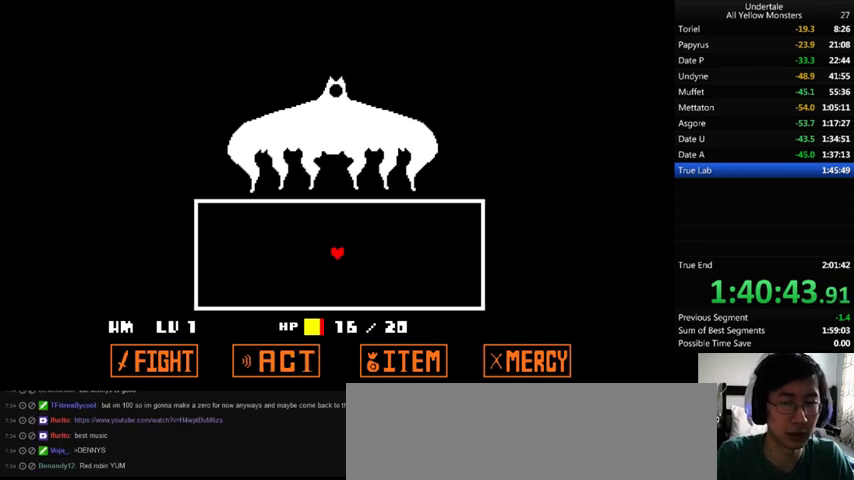
{"keys": [], "events": [[100, "z", "up"]]}
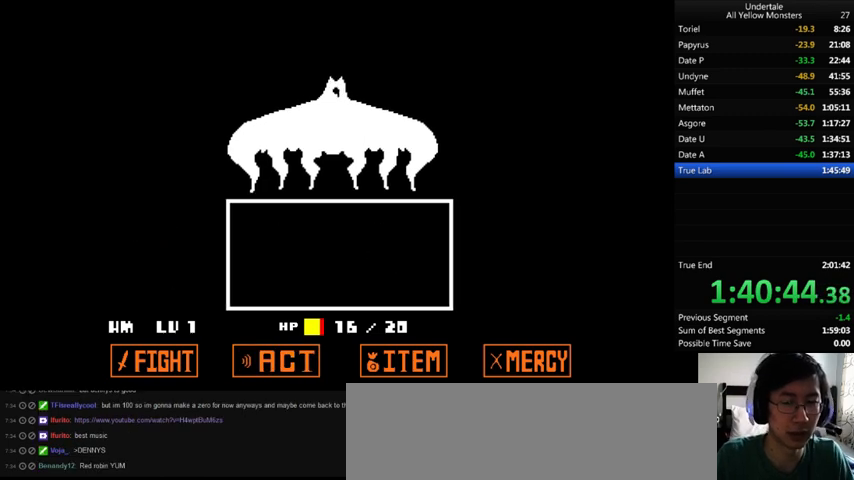
{"keys": ["z"], "events": [[500, "z", "down"]]}
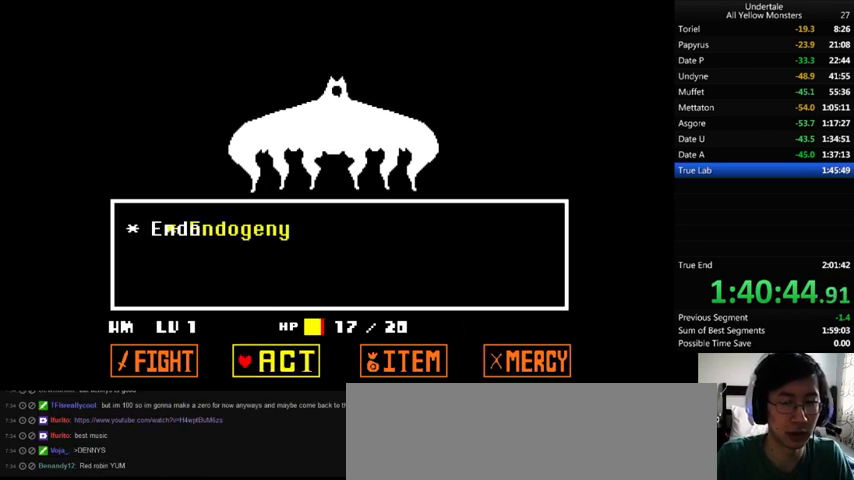
{"keys": ["return", "shift_r", "z"], "events": [[67, "z", "up"], [133, "z", "down"], [200, "right", "down"], [200, "z", "up"], [267, "down", "down"], [300, "right", "up"], [300, "z", "down"], [400, "down", "up"], [400, "x", "down"], [400, "z", "up"], [433, "x", "up"], [467, "return", "down"], [467, "shift_r", "down"], [467, "z", "down"]]}
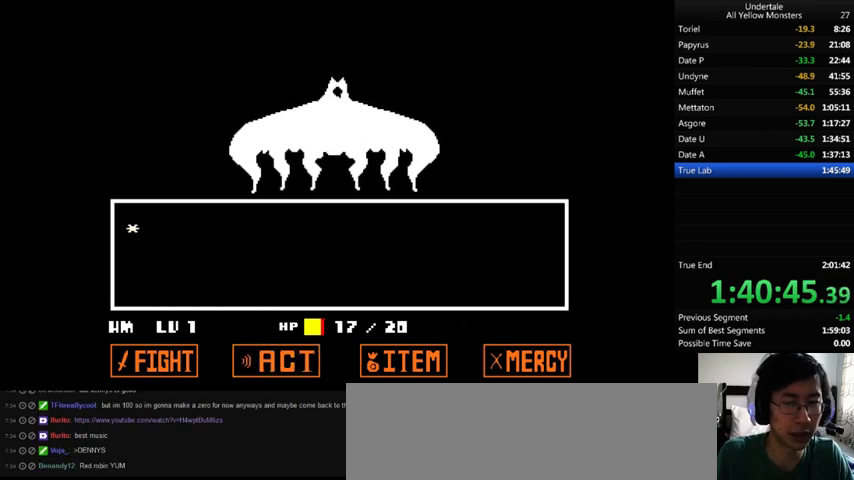
{"keys": ["z"], "events": [[33, "return", "up"], [33, "shift_r", "up"], [67, "x", "down"], [67, "z", "up"], [100, "return", "down"], [100, "shift_r", "down"], [100, "x", "up"], [100, "z", "down"], [133, "return", "up"], [133, "shift_r", "up"], [200, "x", "down"], [200, "z", "up"], [233, "return", "down"], [233, "shift_r", "down"], [267, "return", "up"], [267, "shift_r", "up"], [267, "x", "up"], [267, "z", "down"], [333, "return", "down"], [333, "shift_r", "down"], [333, "x", "down"], [333, "z", "up"], [367, "return", "up"], [367, "shift_r", "up"], [367, "x", "up"], [367, "z", "down"], [433, "return", "down"], [433, "shift_r", "down"], [433, "x", "down"], [433, "z", "up"], [500, "return", "up"], [500, "shift_r", "up"], [500, "x", "up"], [500, "z", "down"]]}
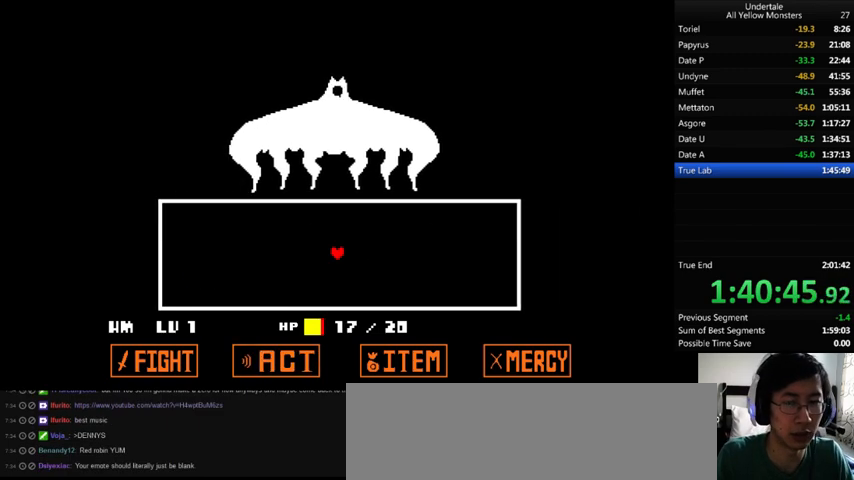
{"keys": [], "events": [[67, "z", "up"]]}
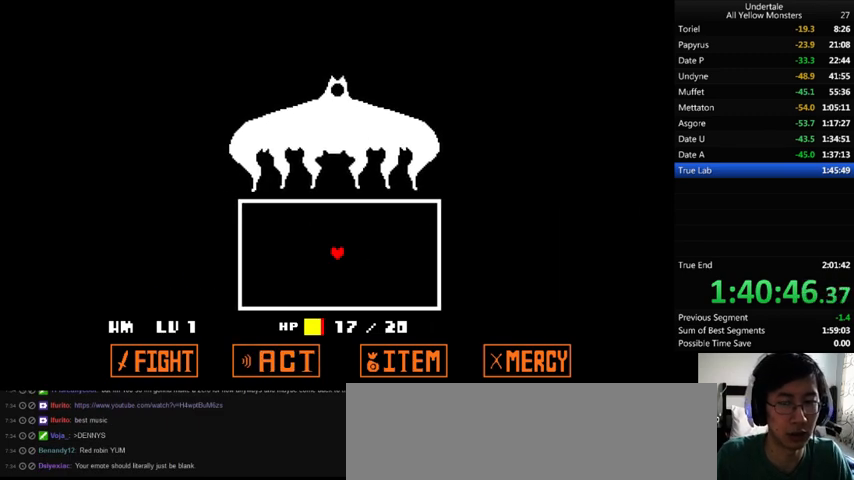
{"keys": [], "events": []}
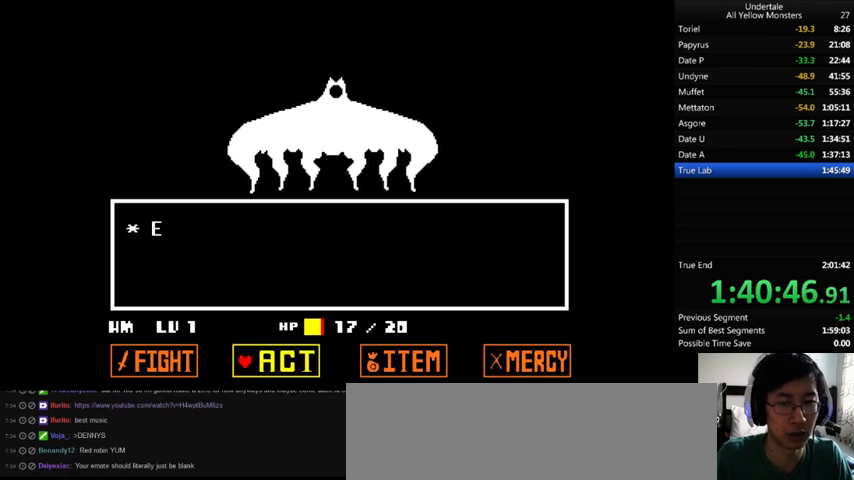
{"keys": [], "events": [[100, "z", "down"], [167, "z", "up"], [233, "z", "down"], [300, "z", "up"], [367, "right", "down"], [400, "right", "up"], [400, "z", "down"], [433, "z", "up"]]}
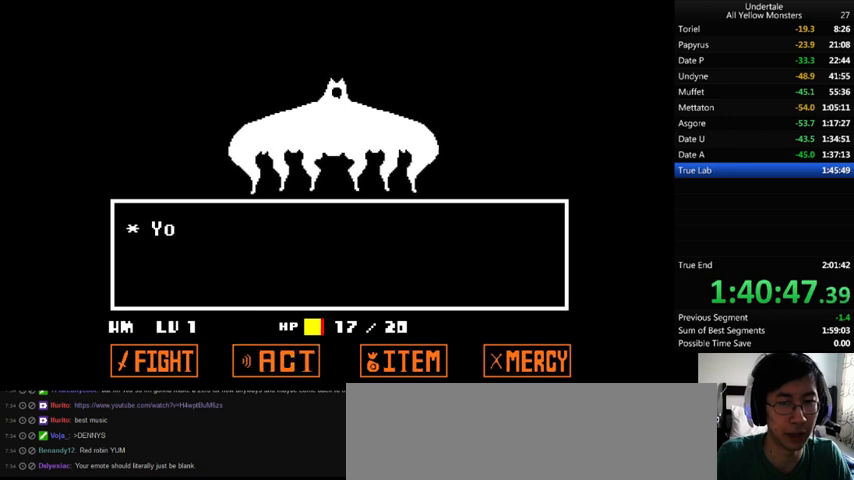
{"keys": [], "events": [[33, "return", "down"], [33, "z", "down"], [100, "return", "up"], [100, "x", "down"], [100, "z", "up"], [133, "return", "down"], [133, "shift_r", "down"], [133, "x", "up"], [133, "z", "down"], [200, "return", "up"], [200, "shift_r", "up"], [233, "return", "down"], [233, "shift_r", "down"], [233, "x", "down"], [233, "z", "up"], [300, "return", "up"], [300, "shift_r", "up"], [300, "x", "up"], [300, "z", "down"], [367, "return", "down"], [367, "shift_r", "down"], [367, "x", "down"], [367, "z", "up"], [400, "return", "up"], [400, "shift_r", "up"], [433, "x", "up"], [433, "z", "down"], [500, "z", "up"]]}
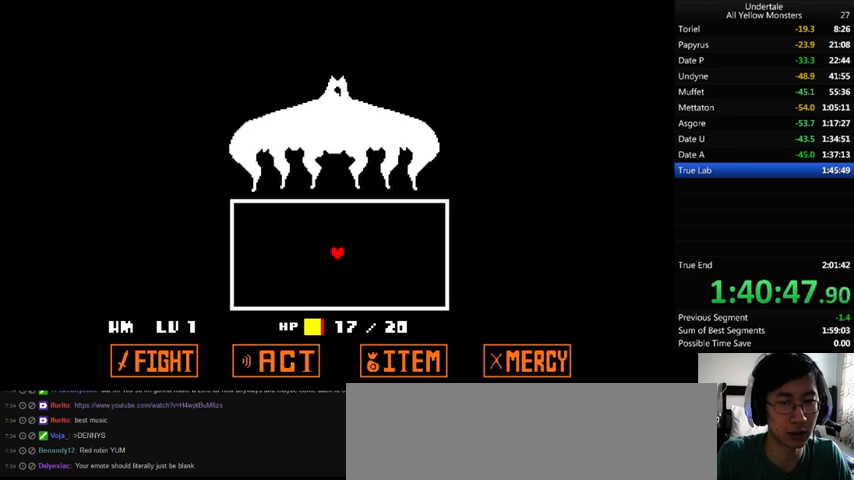
{"keys": [], "events": []}
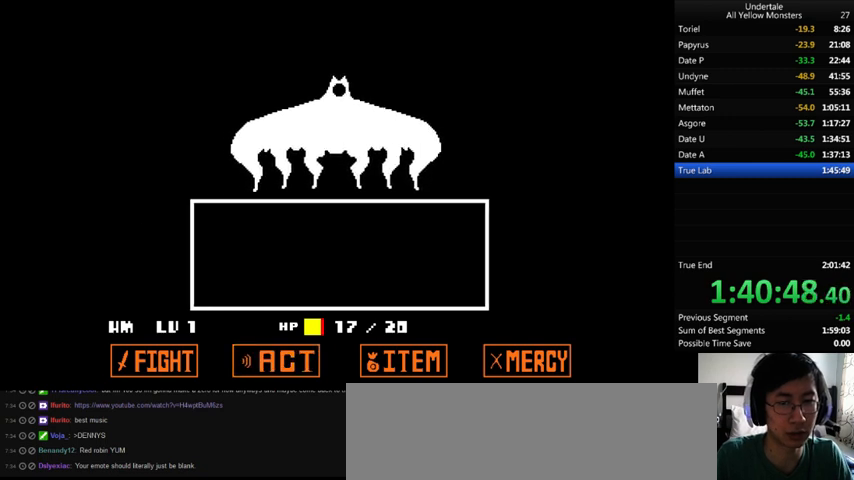
{"keys": ["z"], "events": [[367, "z", "down"], [467, "z", "up"], [500, "z", "down"]]}
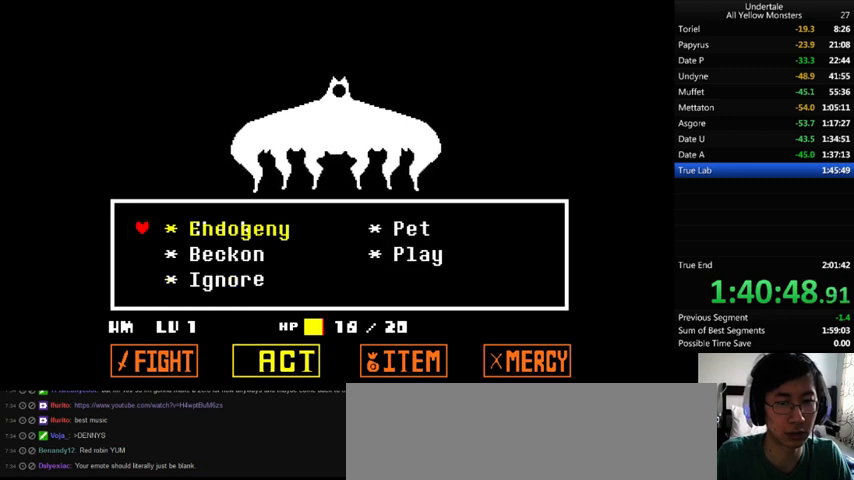
{"keys": ["z"], "events": [[100, "z", "up"], [133, "right", "down"], [200, "right", "up"], [200, "x", "down"], [200, "z", "down"], [267, "z", "up"], [300, "return", "down"], [367, "return", "up"], [367, "x", "up"], [367, "z", "down"], [400, "return", "down"], [400, "x", "down"], [400, "z", "up"], [433, "return", "up"], [433, "x", "up"], [467, "z", "down"]]}
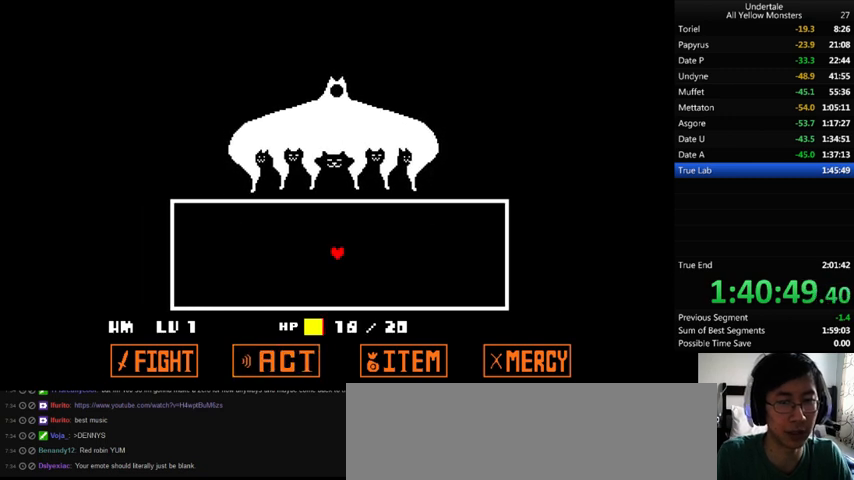
{"keys": [], "events": [[33, "return", "down"], [33, "shift_r", "down"], [33, "x", "down"], [67, "return", "up"], [67, "shift_r", "up"], [67, "z", "up"], [100, "return", "down"], [100, "shift_r", "down"], [100, "x", "up"], [100, "z", "down"], [133, "return", "up"], [133, "shift_r", "up"], [200, "x", "down"], [200, "z", "up"], [233, "x", "up"]]}
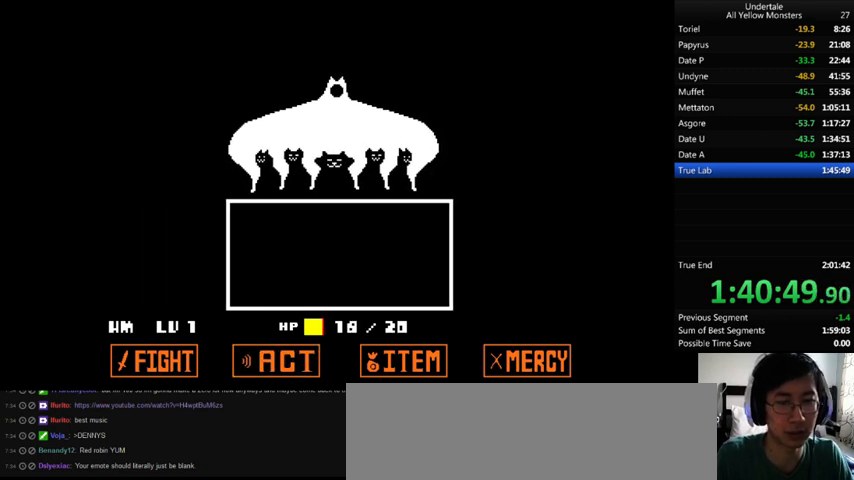
{"keys": [], "events": []}
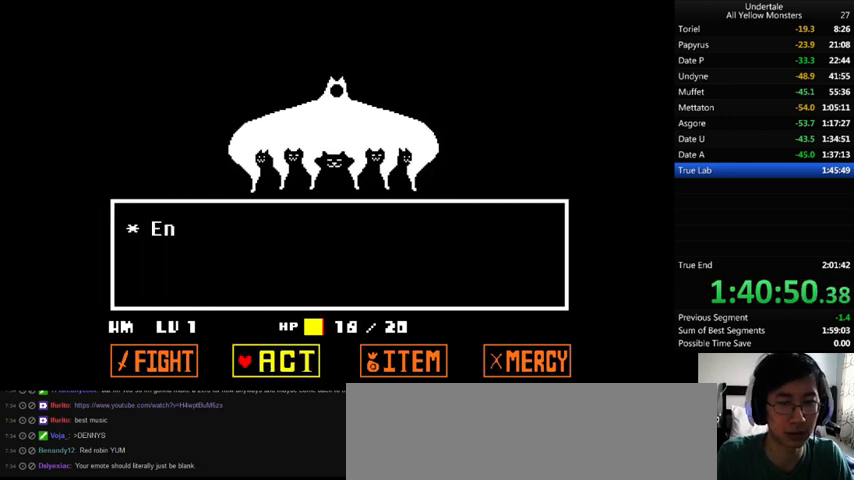
{"keys": ["down", "left", "z"], "events": [[33, "right", "down"], [100, "right", "up"], [133, "right", "down"], [200, "right", "up"], [233, "z", "down"], [267, "z", "up"], [300, "return", "down"], [333, "return", "up"], [333, "z", "down"], [433, "x", "down"], [467, "z", "up"], [500, "down", "down"], [500, "left", "down"], [500, "x", "up"], [500, "z", "down"]]}
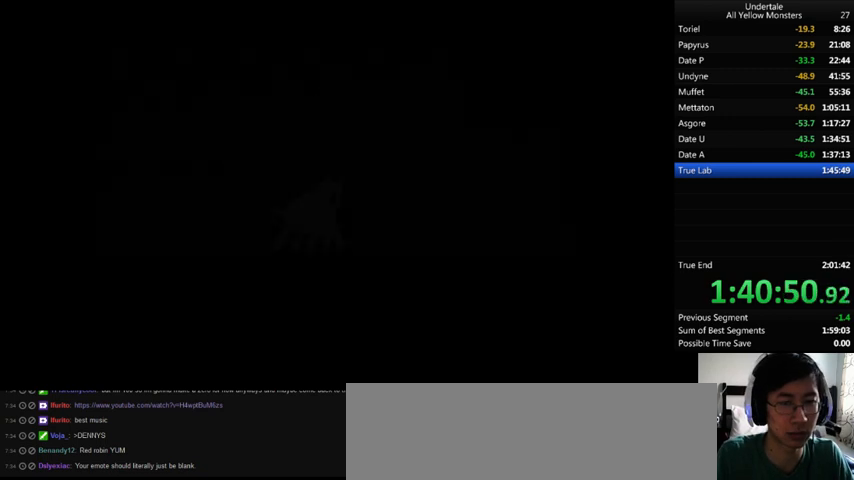
{"keys": ["down", "left", "up"], "events": [[67, "x", "down"], [67, "z", "up"], [167, "x", "up"], [167, "z", "down"], [200, "x", "down"], [233, "z", "up"], [267, "x", "up"], [300, "z", "down"], [333, "down", "up"], [367, "z", "up"], [433, "up", "down"], [500, "down", "down"]]}
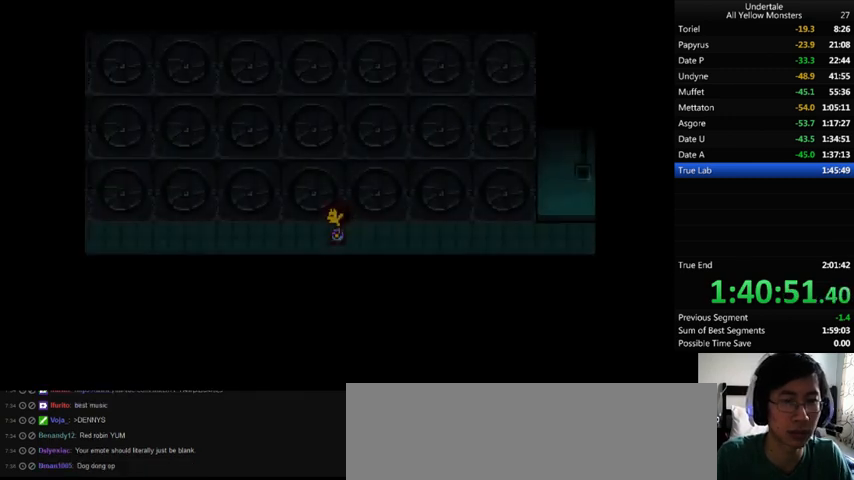
{"keys": ["left"], "events": [[267, "down", "up"], [267, "up", "up"], [300, "down", "down"], [300, "up", "down"], [500, "down", "up"], [500, "up", "up"]]}
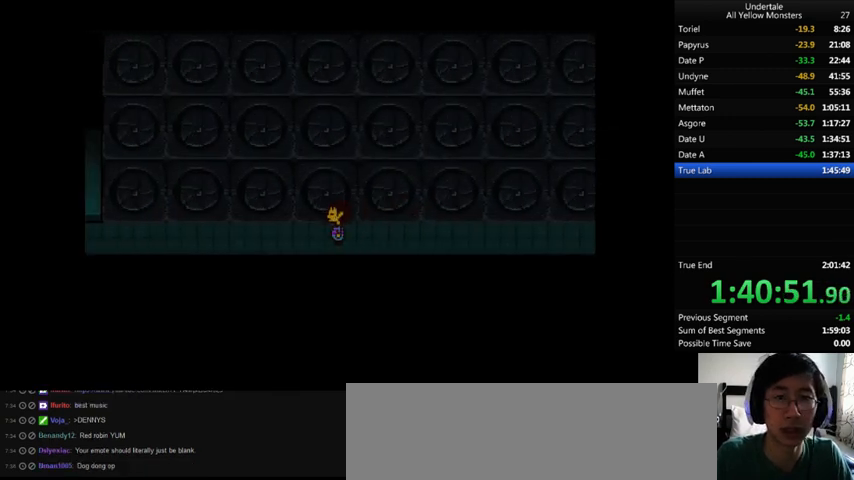
{"keys": ["down", "left", "up"], "events": [[33, "down", "down"], [33, "up", "down"], [200, "down", "up"], [200, "up", "up"], [300, "down", "down"], [300, "up", "down"], [400, "down", "up"], [400, "up", "up"], [500, "down", "down"], [500, "up", "down"]]}